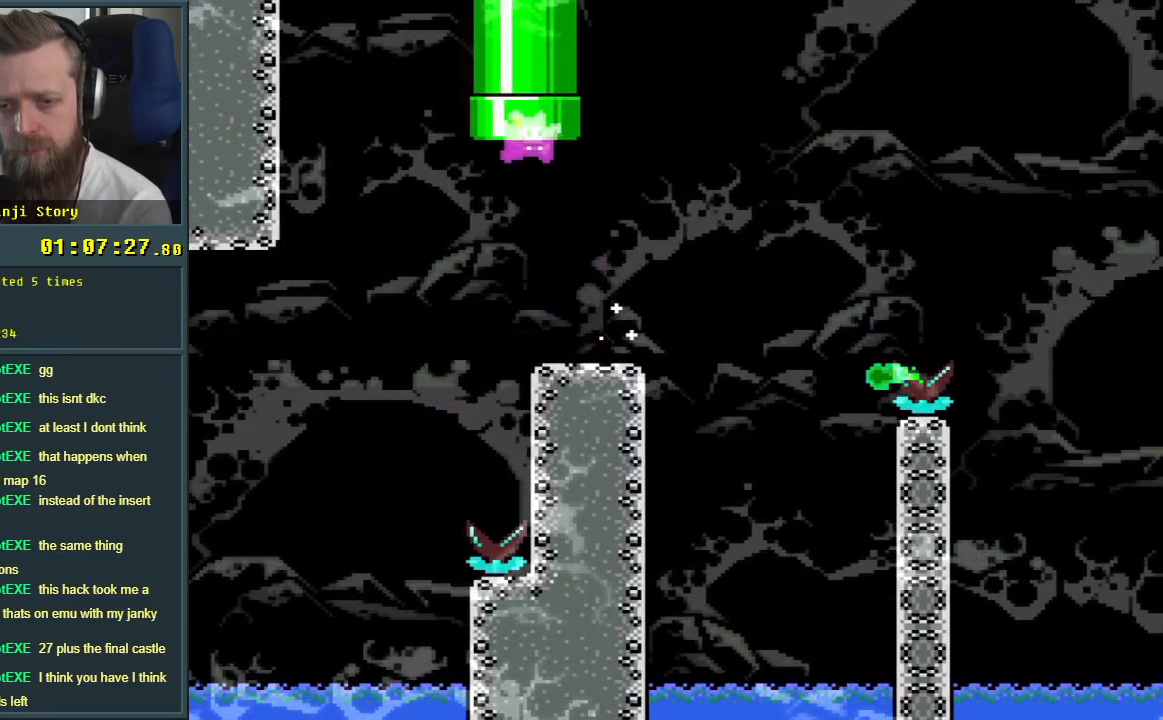
Gameplay with a controller (Nintendo layout); each line is a JSON object with the inputs held at the frame after it. "events" lists button and stick changes between this image and that frame as [ms after this image, input, new state], when the widget could be followed in between. Not read: L3 R3.
{"buttons": ["A", "X"], "events": [[167, "DPAD_UP", "up"]]}
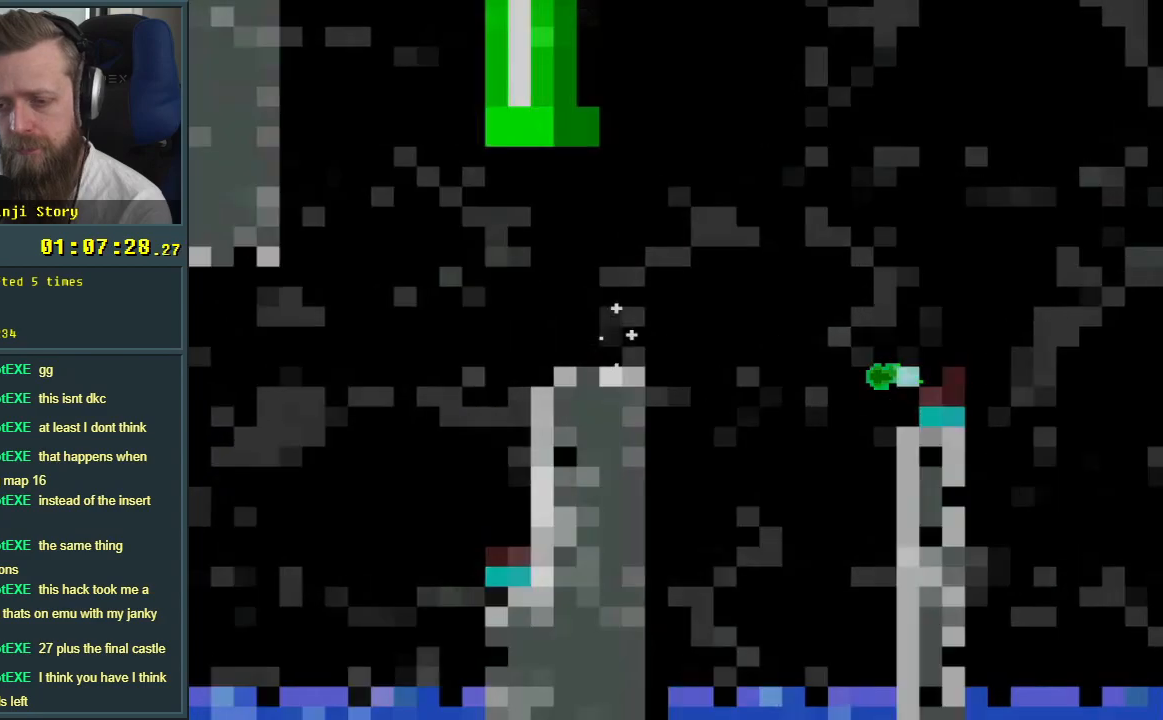
{"buttons": [], "events": [[17, "A", "up"], [133, "X", "up"]]}
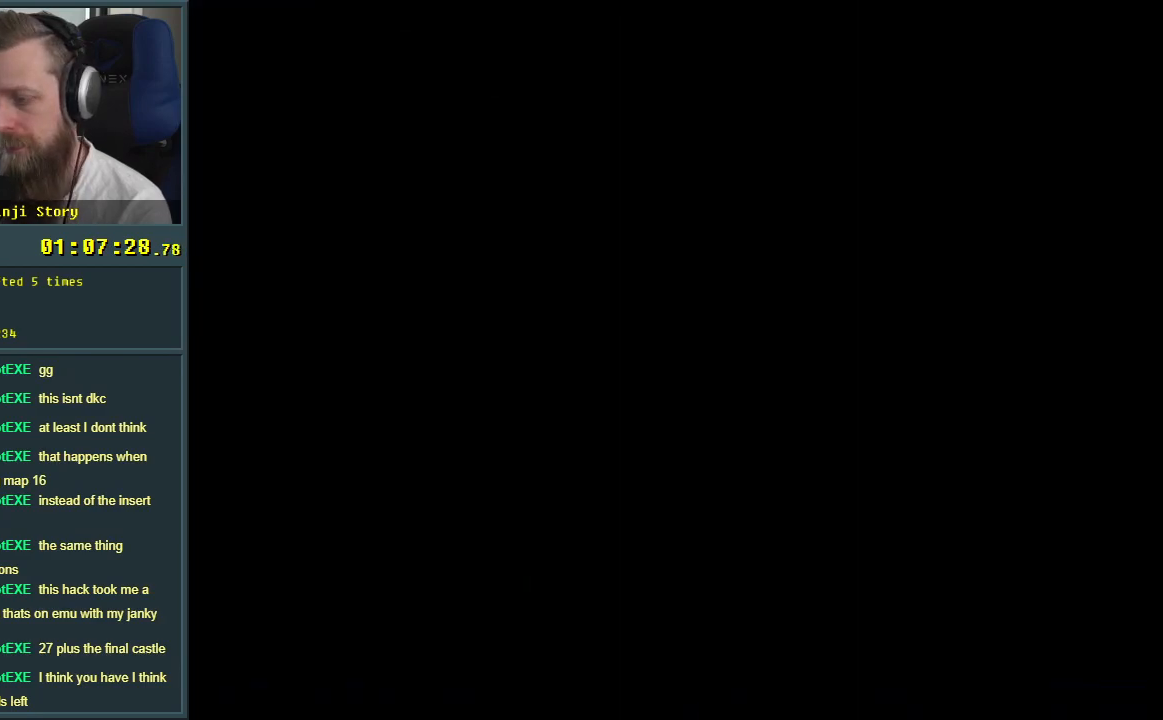
{"buttons": [], "events": []}
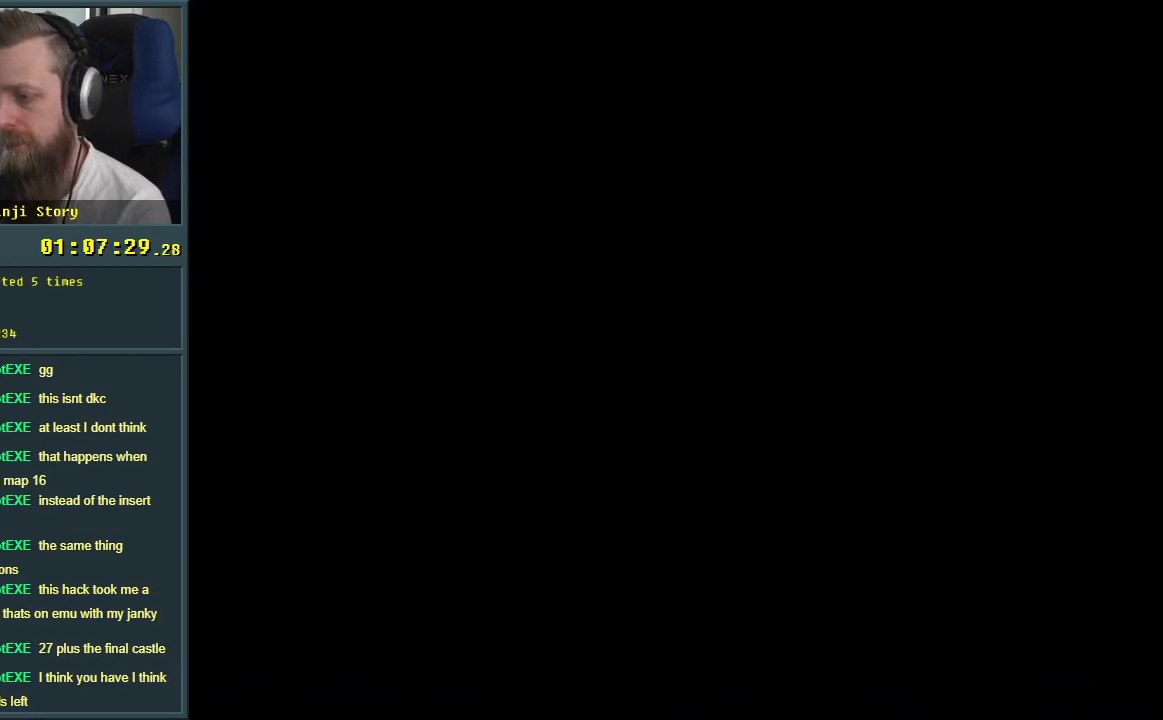
{"buttons": [], "events": []}
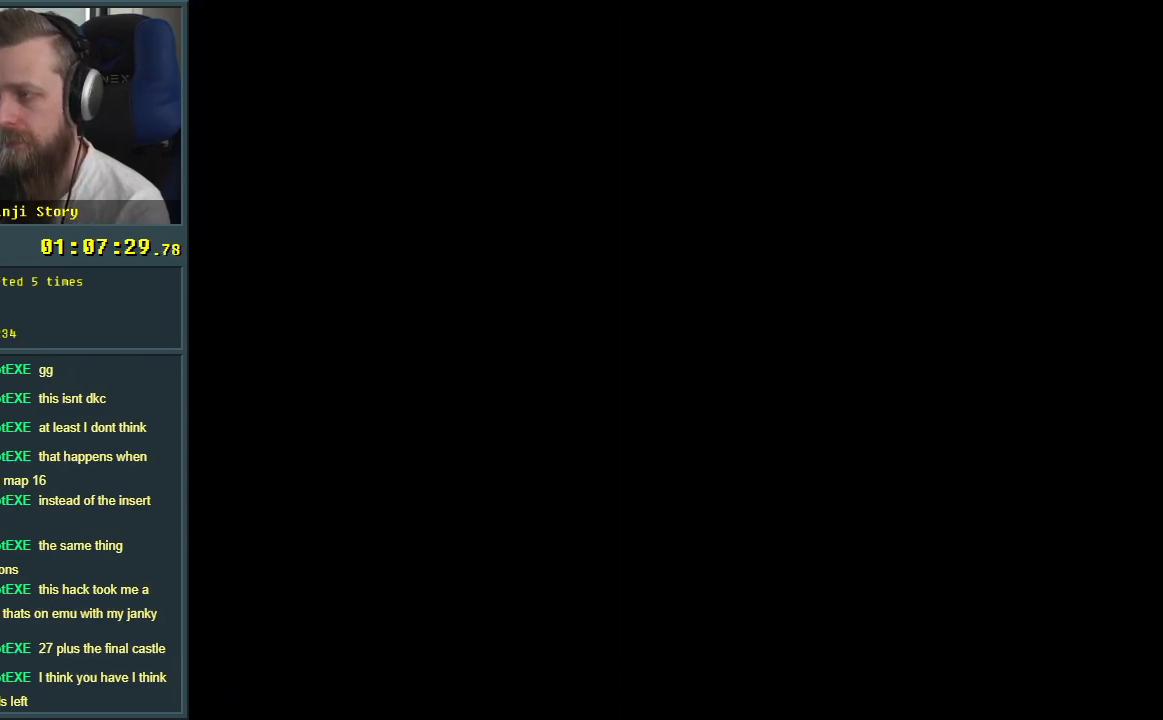
{"buttons": [], "events": []}
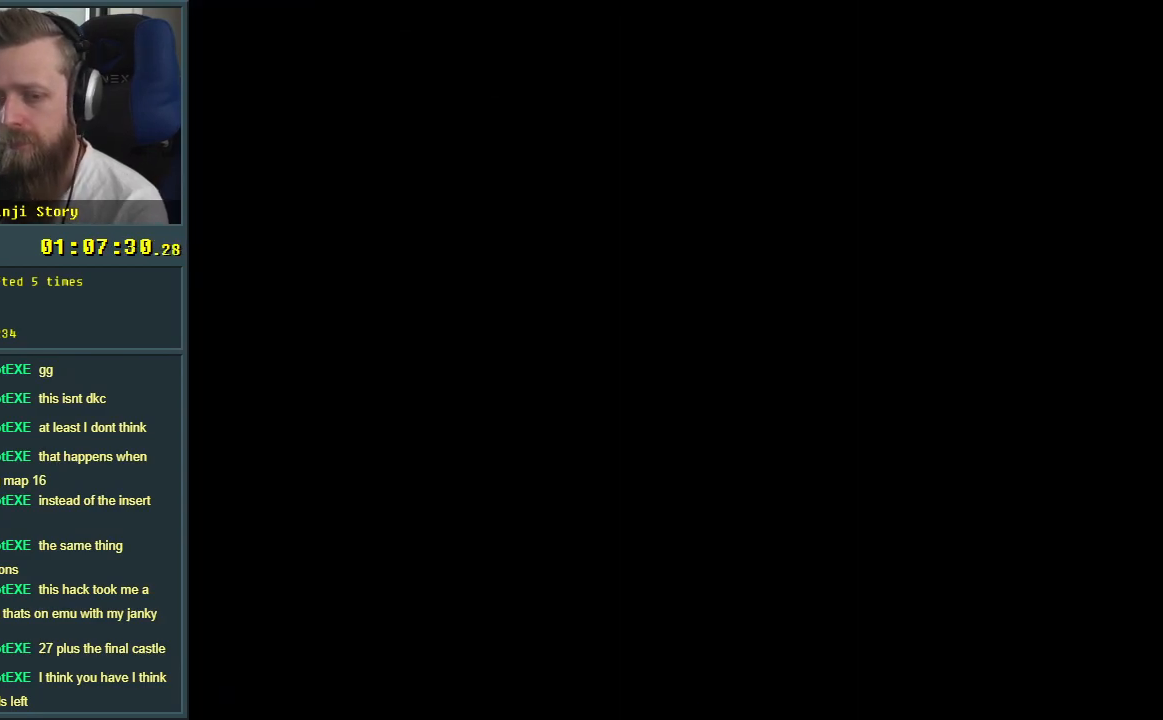
{"buttons": ["X"], "events": [[183, "X", "down"]]}
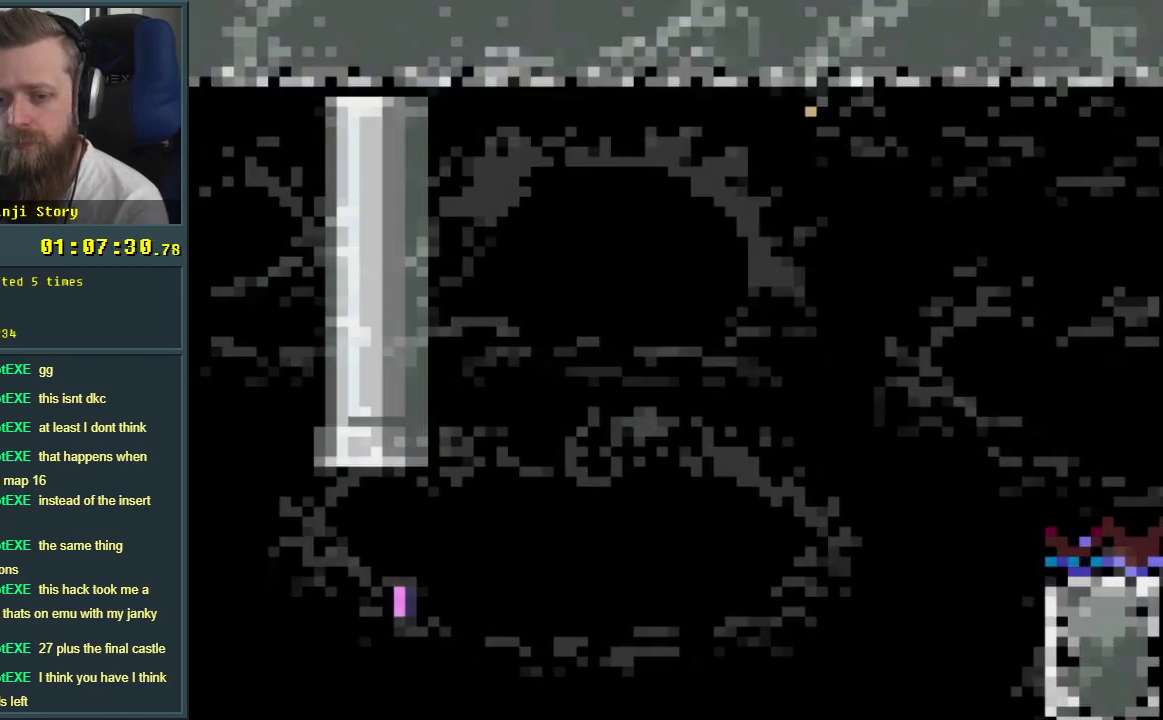
{"buttons": ["X", "DPAD_RIGHT"], "events": [[317, "DPAD_RIGHT", "down"]]}
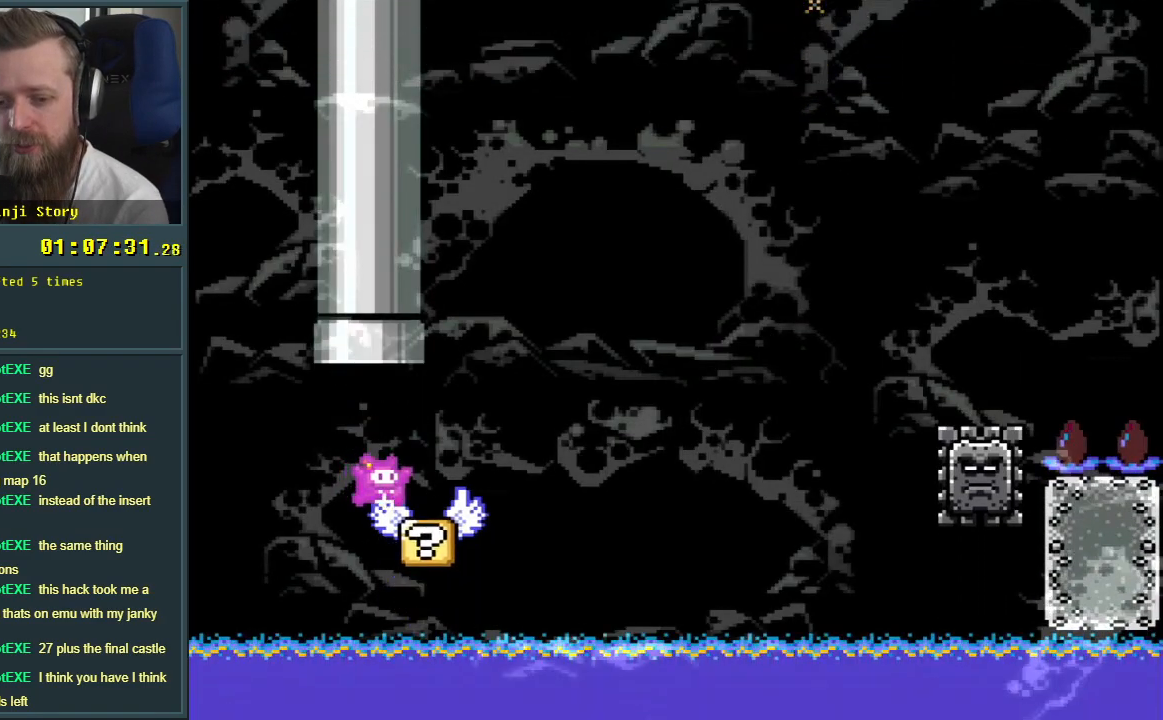
{"buttons": ["A", "X", "DPAD_RIGHT"], "events": [[167, "A", "down"]]}
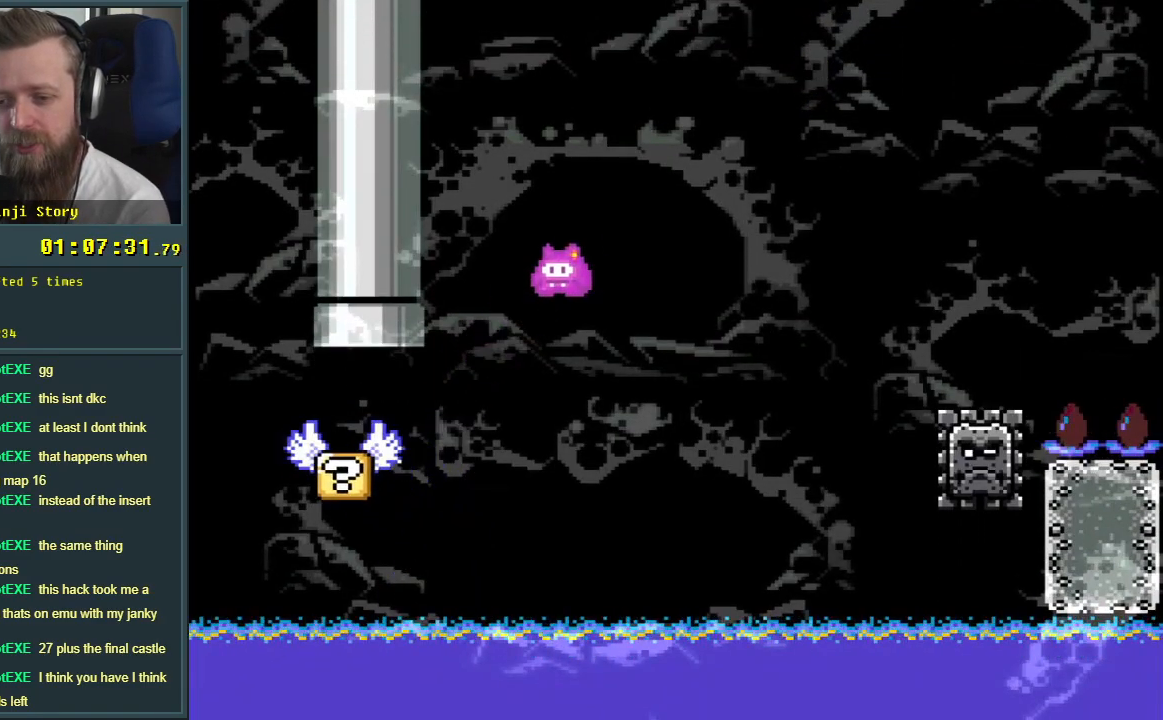
{"buttons": ["A", "X", "DPAD_RIGHT"], "events": []}
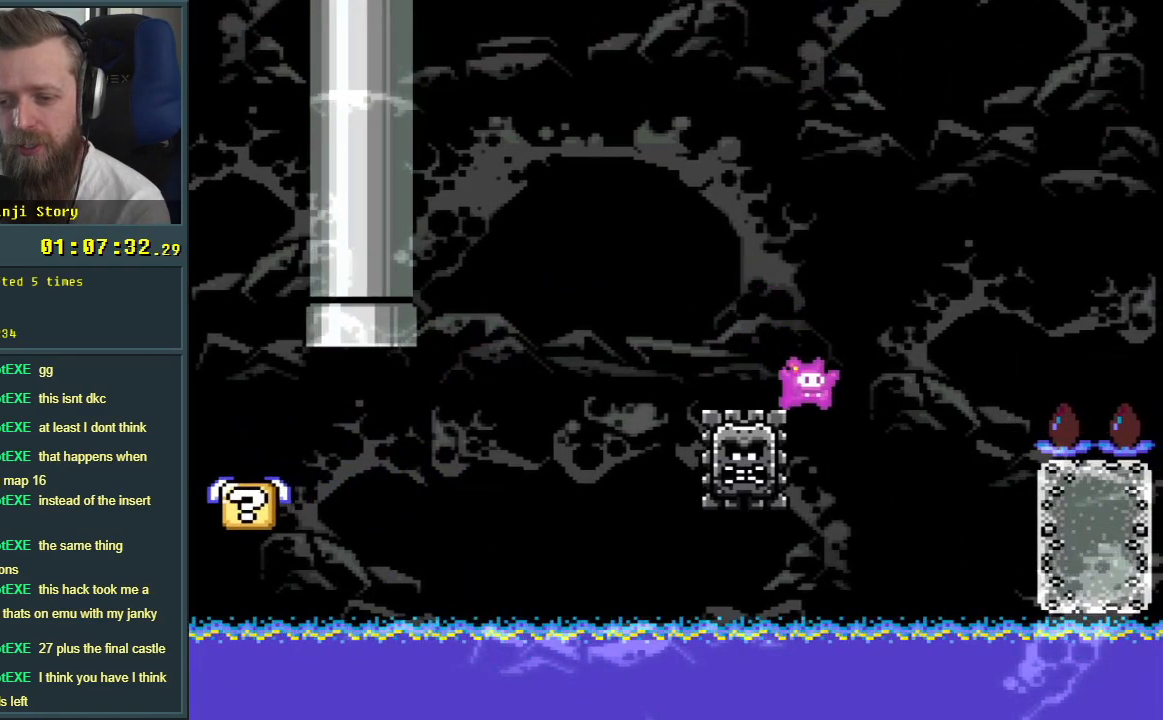
{"buttons": ["X"], "events": [[483, "A", "up"], [483, "DPAD_RIGHT", "up"]]}
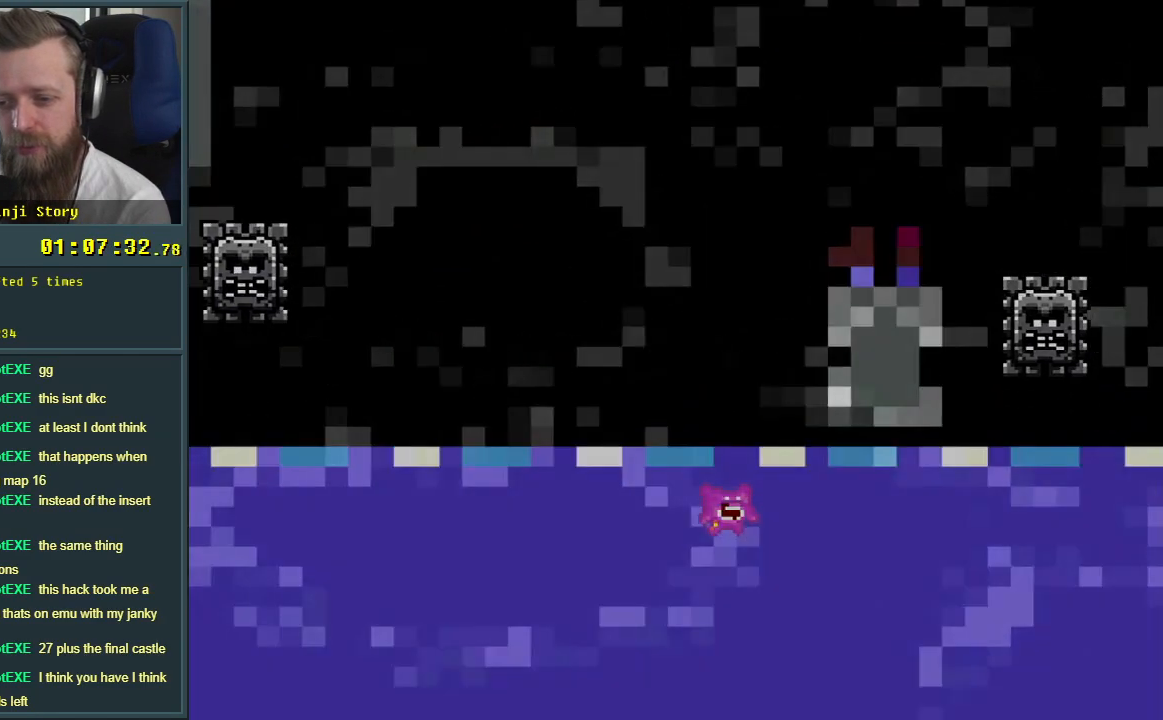
{"buttons": [], "events": [[17, "X", "up"], [133, "A", "down"], [267, "A", "up"]]}
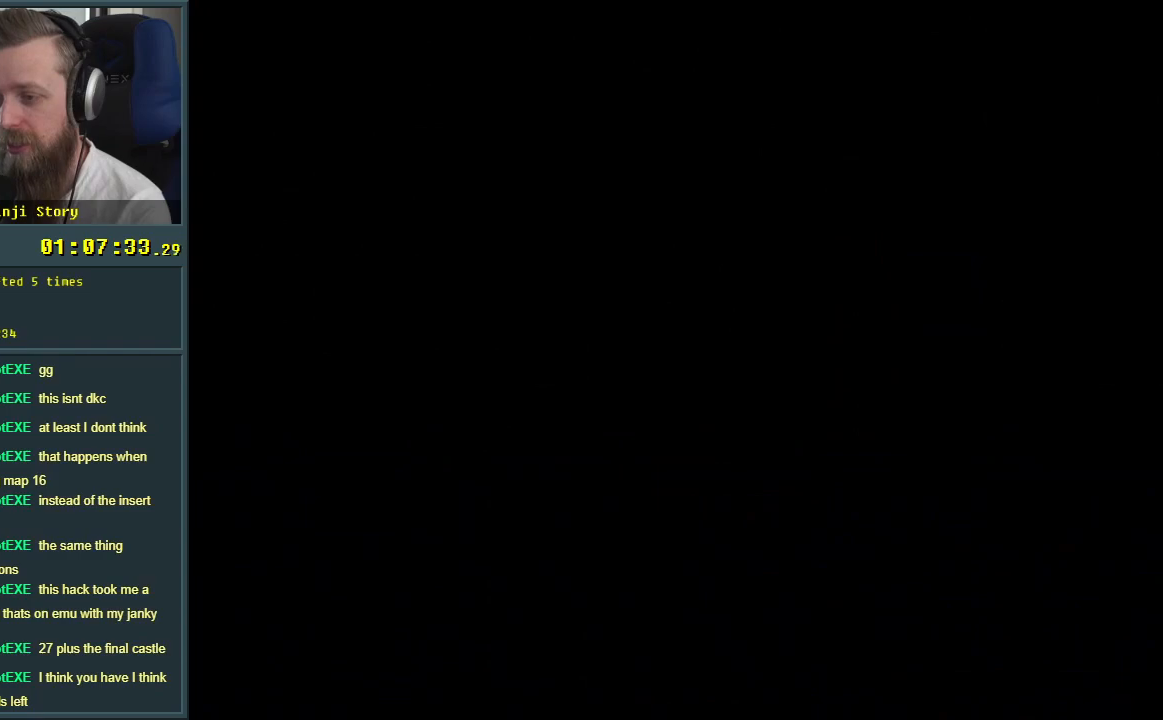
{"buttons": [], "events": []}
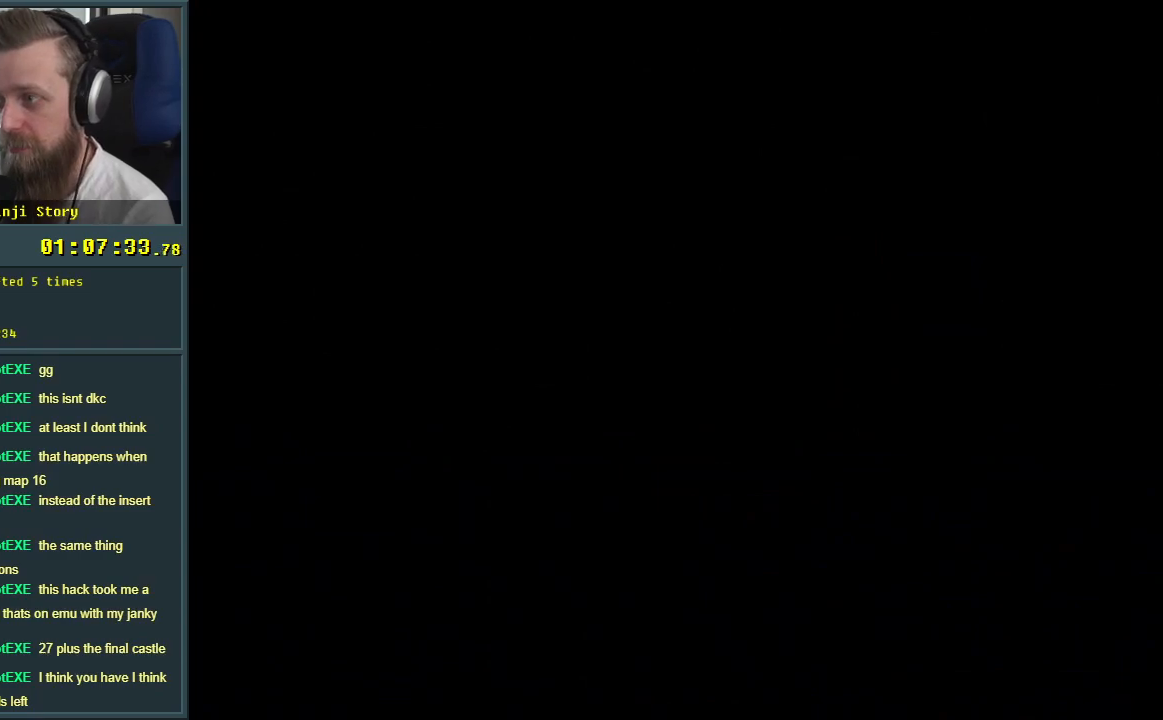
{"buttons": [], "events": []}
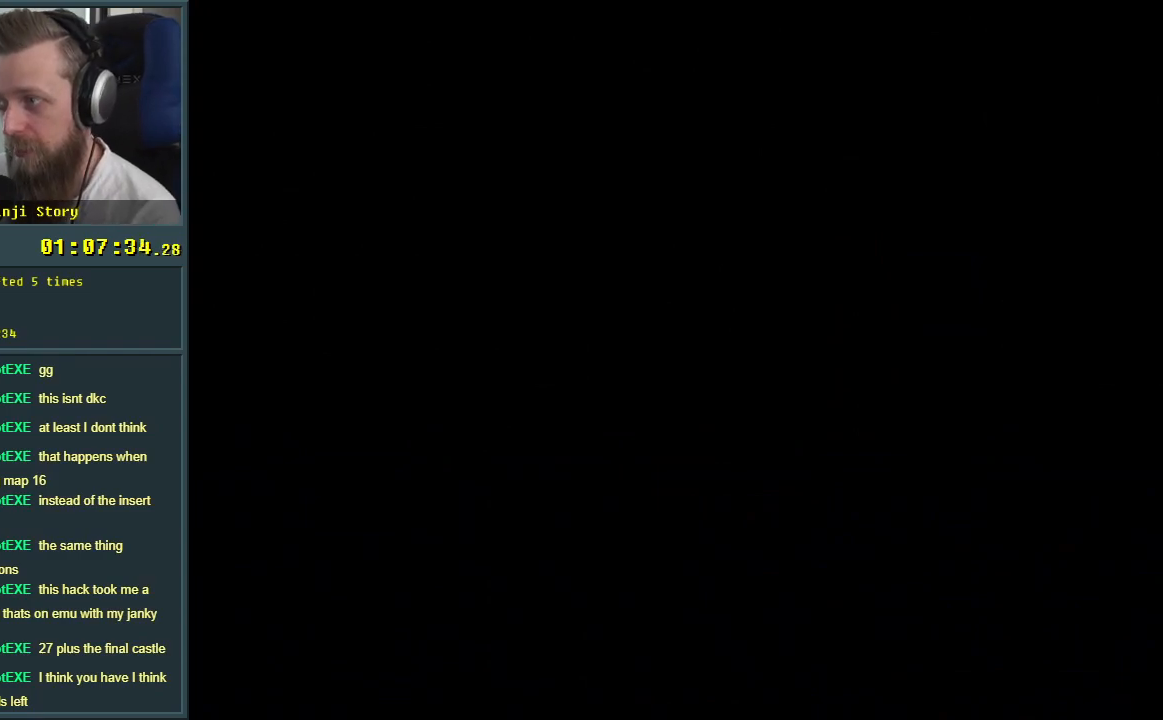
{"buttons": ["X"], "events": [[400, "X", "down"]]}
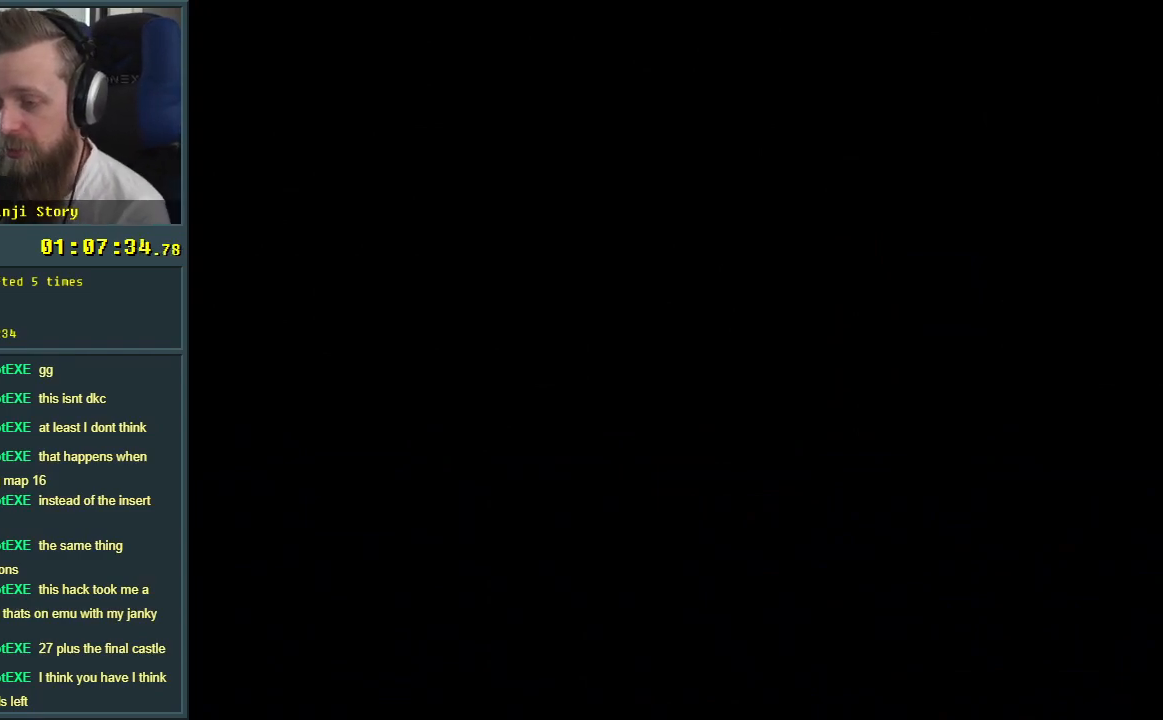
{"buttons": ["X", "DPAD_RIGHT"], "events": [[17, "DPAD_RIGHT", "down"]]}
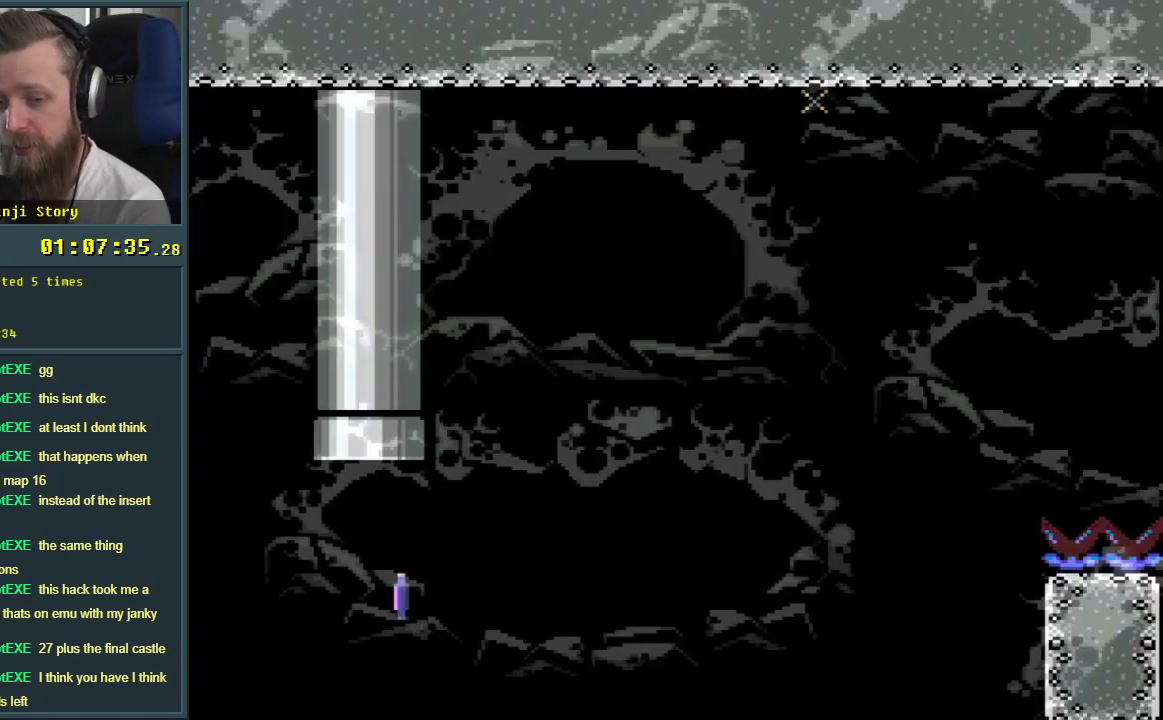
{"buttons": ["X", "DPAD_RIGHT"], "events": []}
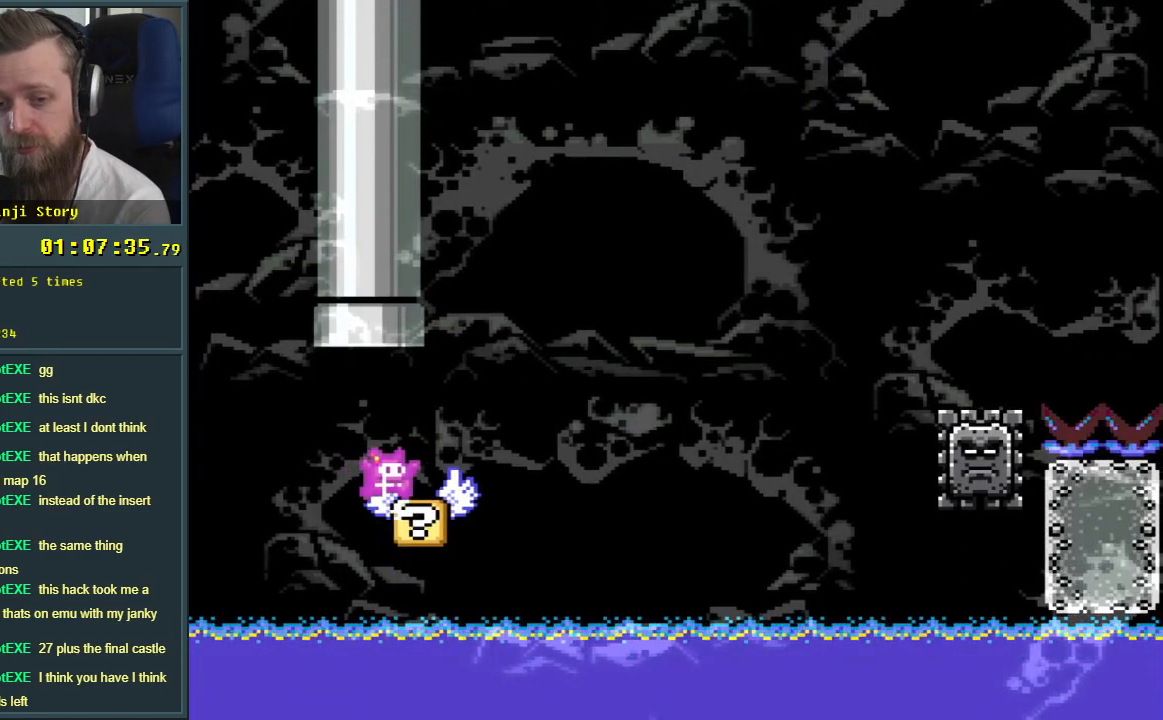
{"buttons": ["X", "DPAD_RIGHT"], "events": [[50, "A", "down"], [400, "A", "up"]]}
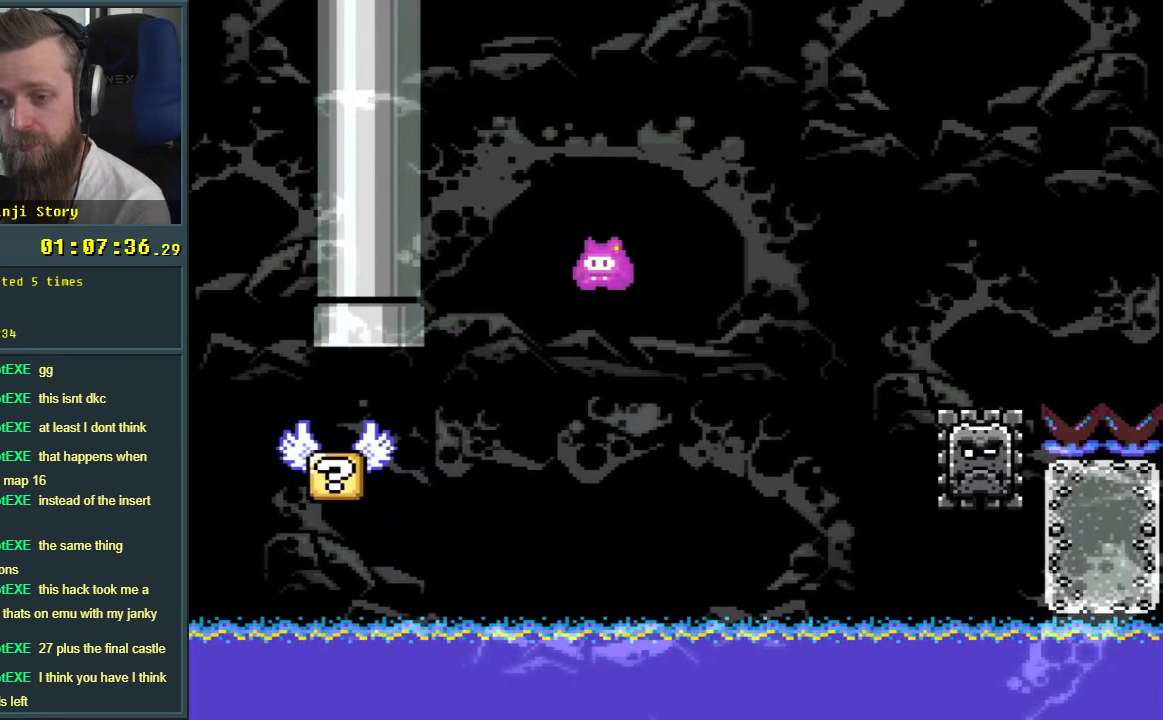
{"buttons": ["A", "X", "DPAD_RIGHT"], "events": [[33, "A", "down"]]}
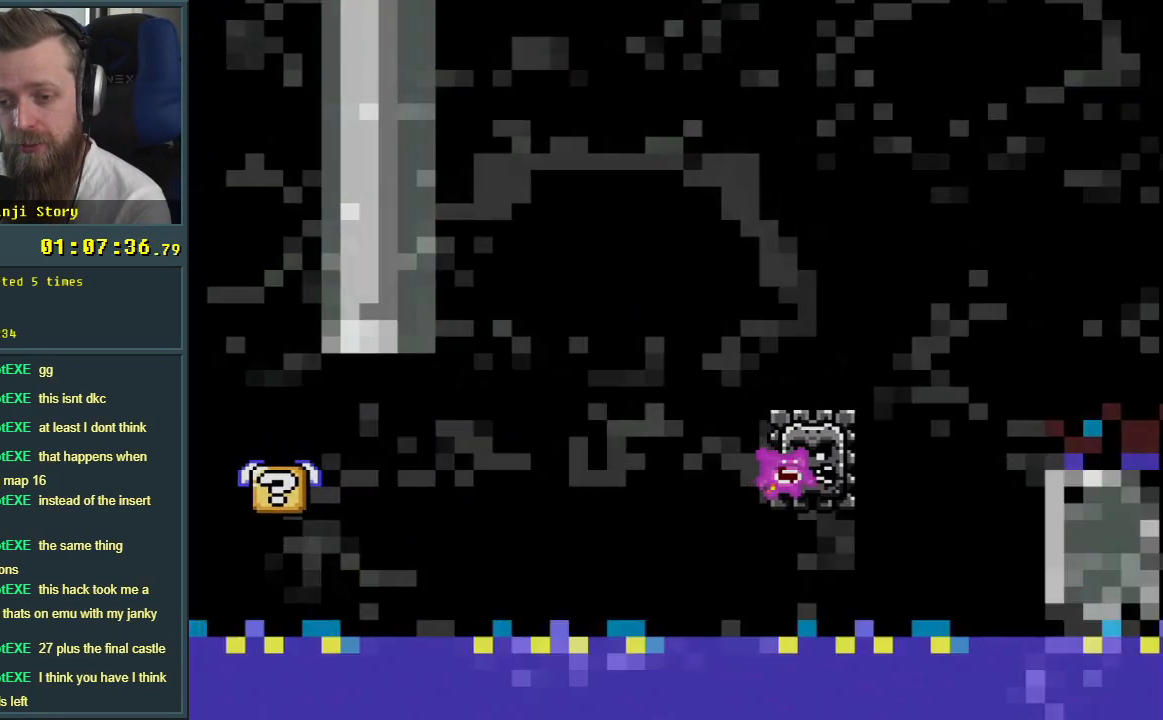
{"buttons": [], "events": [[133, "DPAD_RIGHT", "up"], [150, "X", "up"], [167, "A", "up"], [217, "A", "down"], [350, "A", "up"]]}
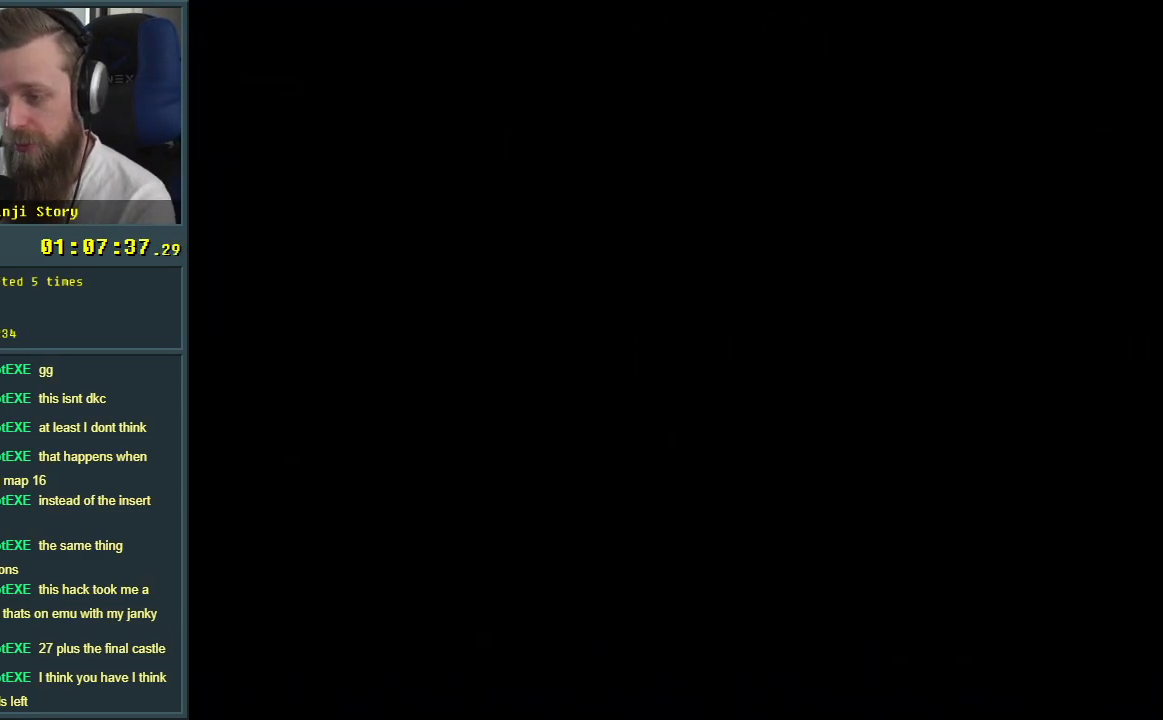
{"buttons": [], "events": []}
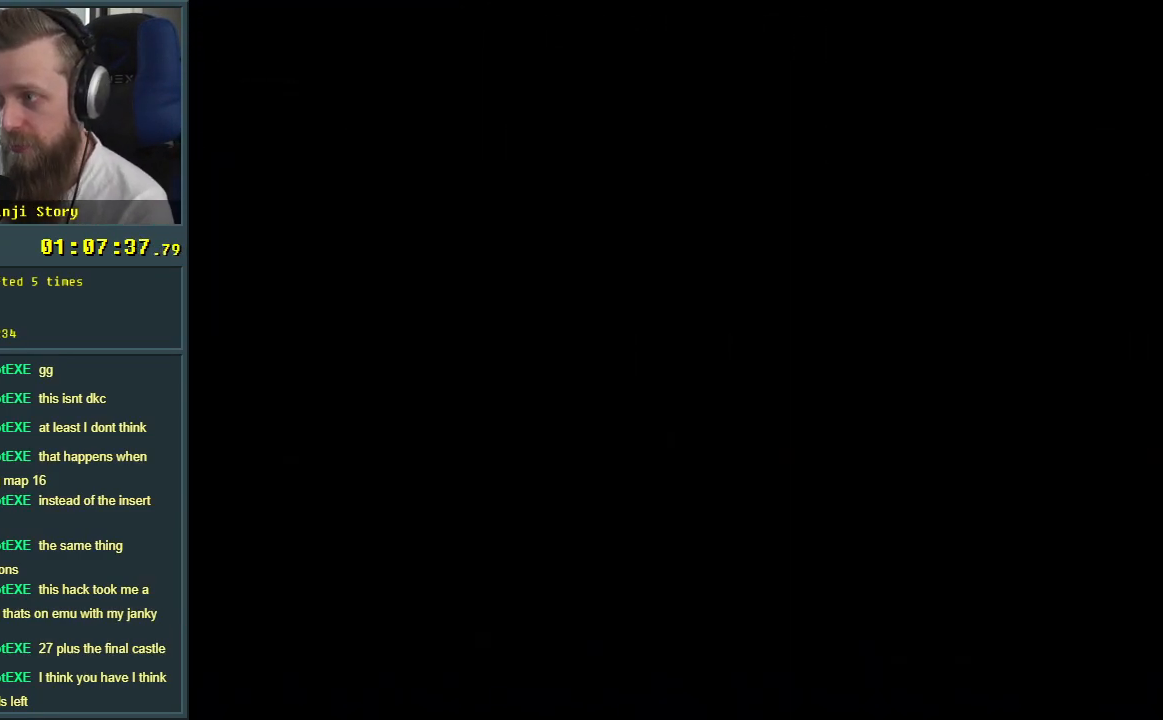
{"buttons": [], "events": []}
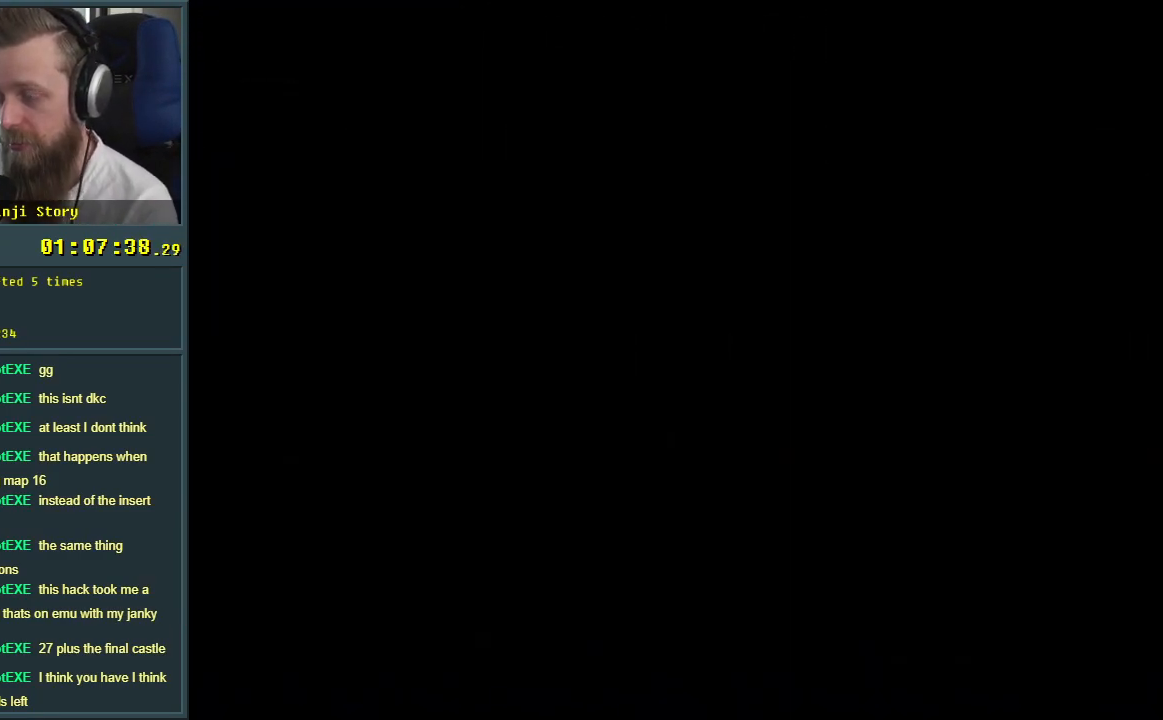
{"buttons": ["X", "DPAD_RIGHT"], "events": [[333, "X", "down"], [467, "DPAD_RIGHT", "down"]]}
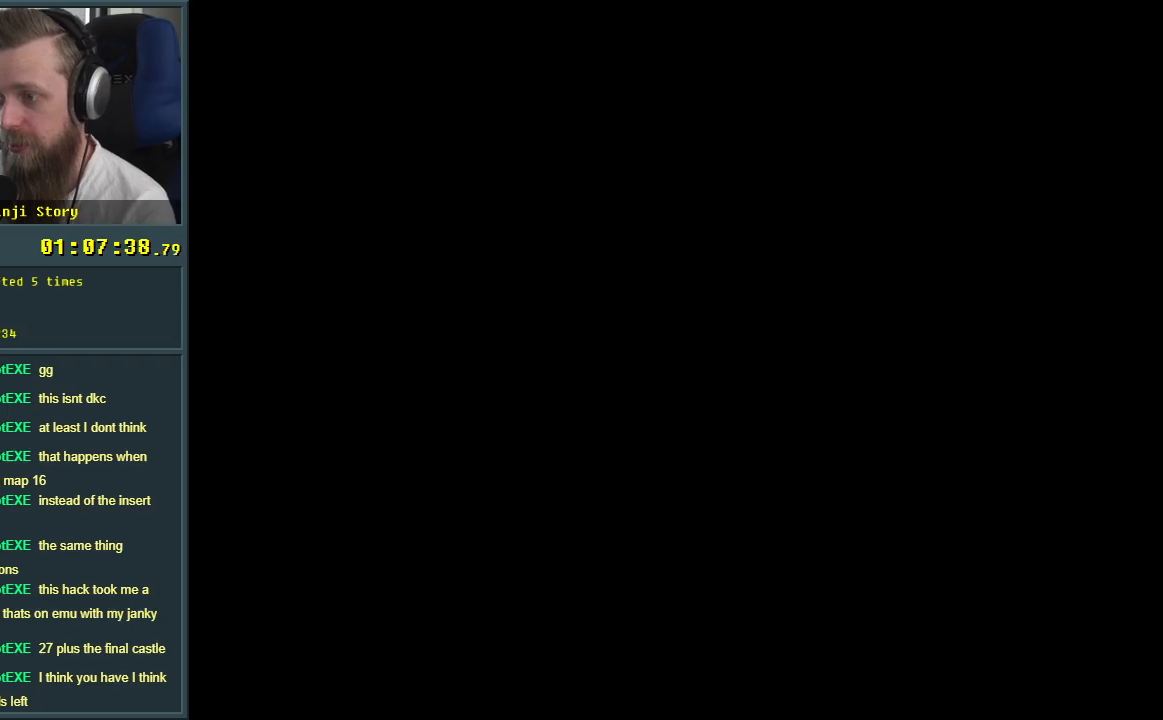
{"buttons": ["X", "DPAD_RIGHT"], "events": []}
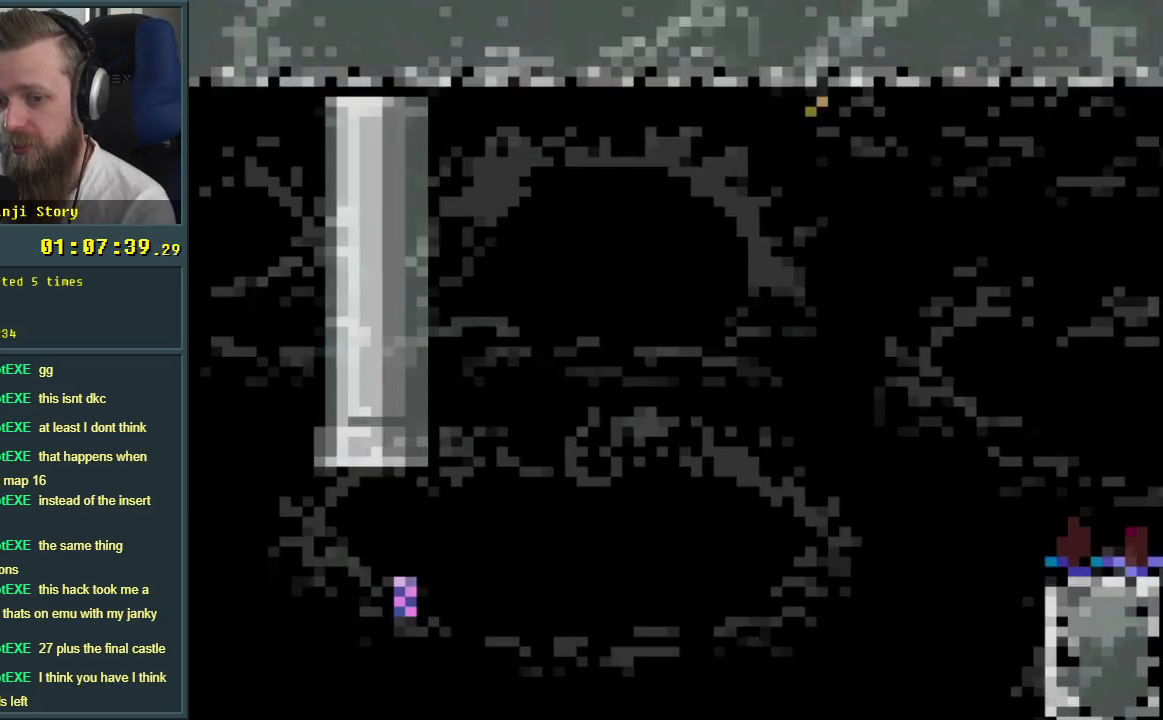
{"buttons": ["X", "DPAD_RIGHT"], "events": []}
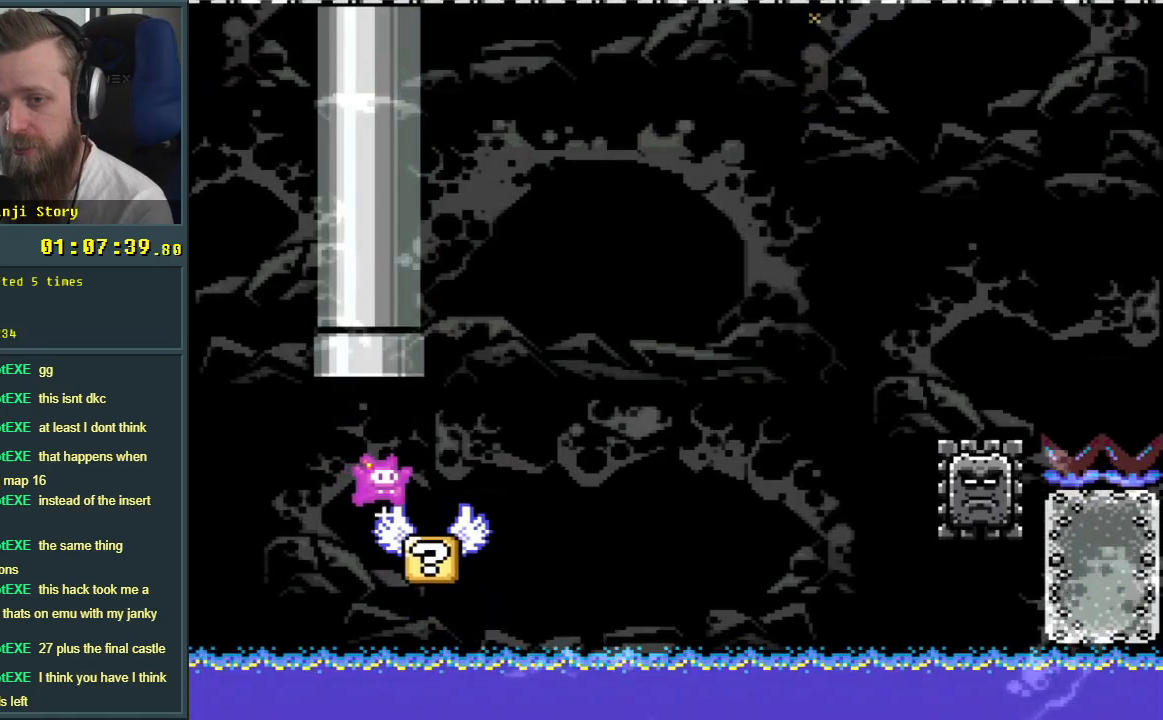
{"buttons": ["A", "X", "DPAD_RIGHT"], "events": [[167, "A", "down"]]}
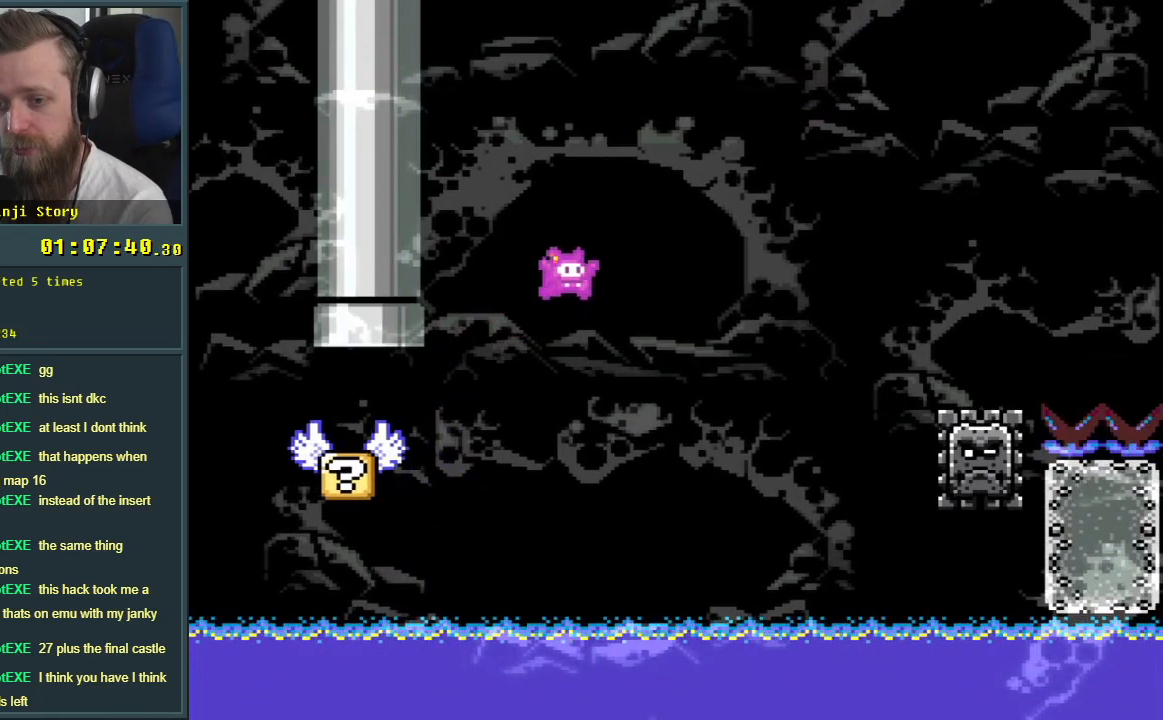
{"buttons": ["A", "X", "DPAD_RIGHT"], "events": [[67, "A", "up"], [217, "A", "down"]]}
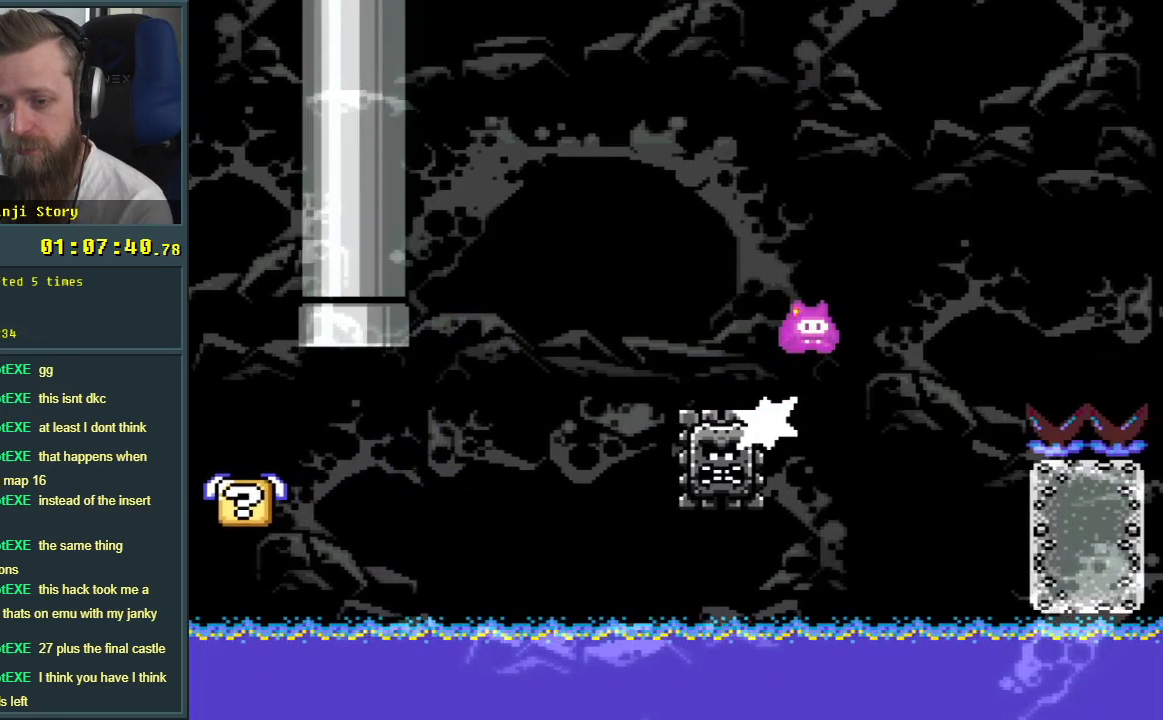
{"buttons": ["X", "DPAD_RIGHT"], "events": [[467, "A", "up"]]}
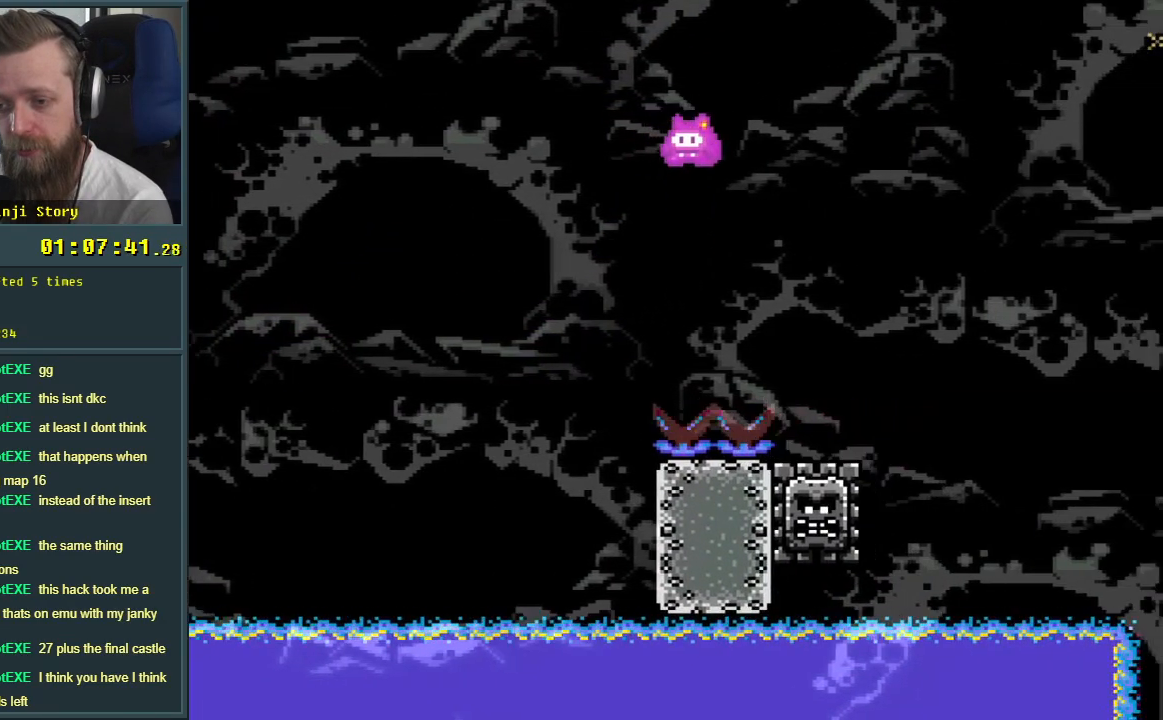
{"buttons": ["A", "X", "DPAD_RIGHT"], "events": [[150, "A", "down"]]}
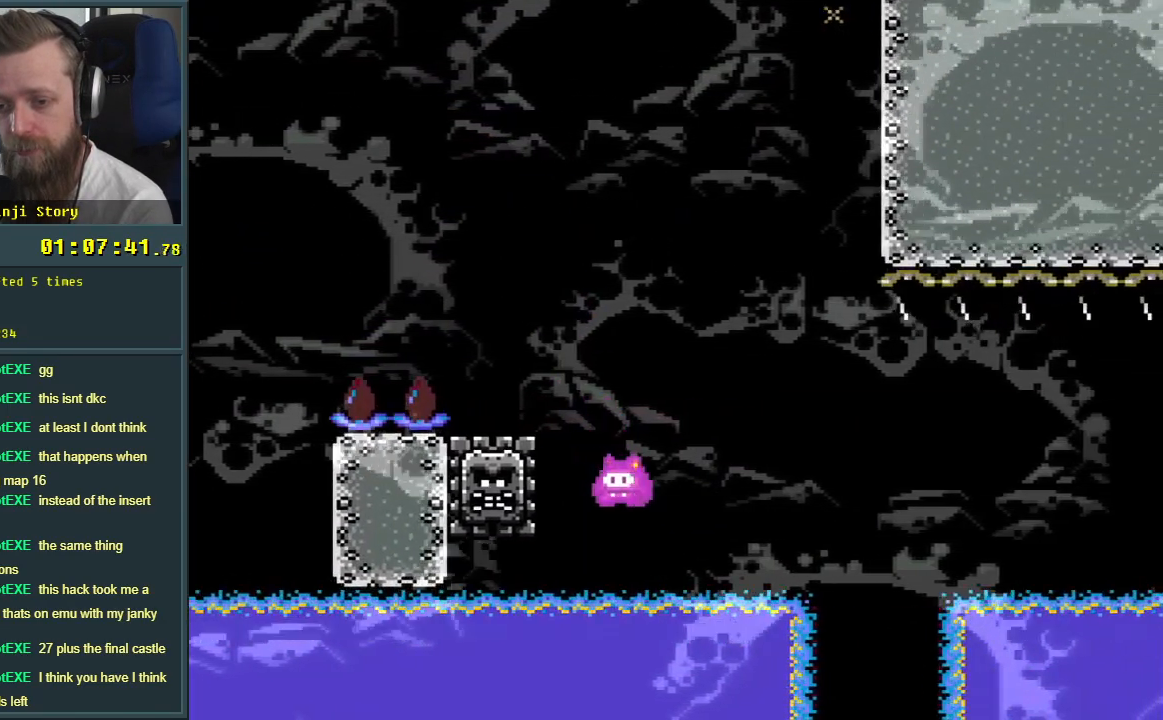
{"buttons": ["A"], "events": [[133, "DPAD_RIGHT", "up"], [283, "A", "up"], [283, "X", "up"], [383, "A", "down"]]}